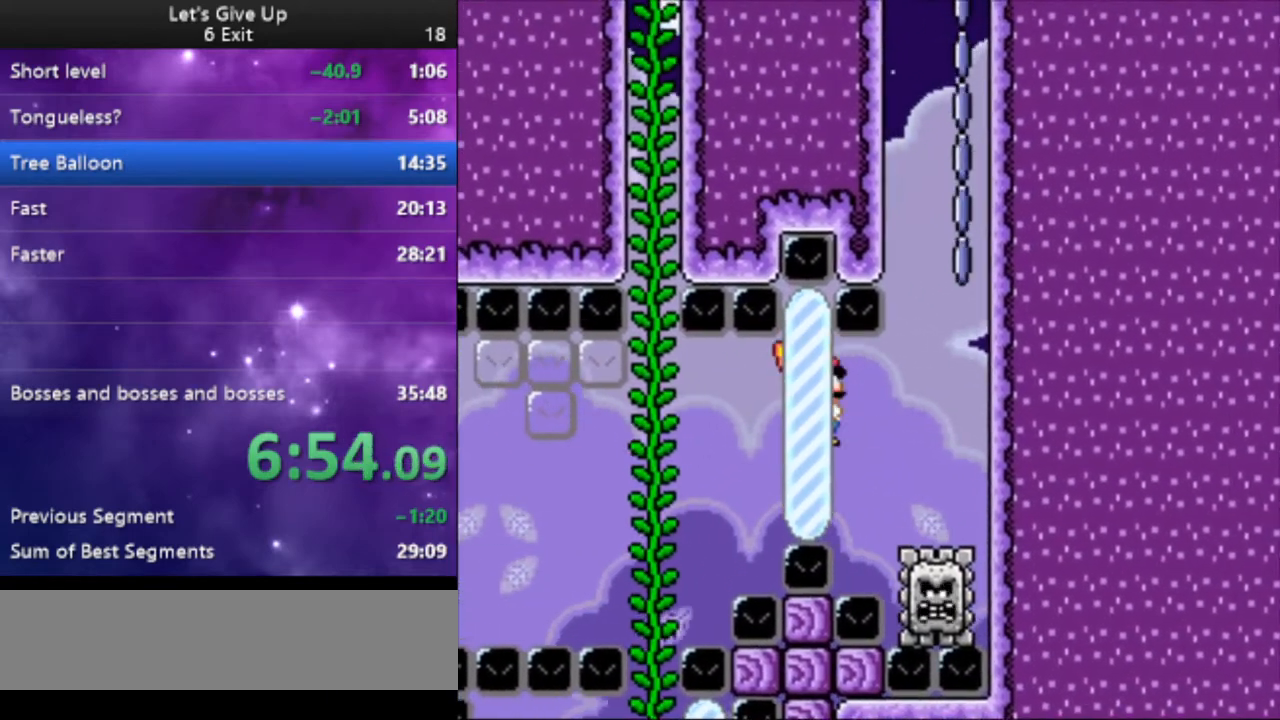
Gameplay with a controller (Nintendo layout); each line is a JSON object with the inputs held at the frame after it. "events" lists button and stick changes between this image and that frame as [ms after this image, input, new state], when the widget could be followed in between. Not read: L3 R3.
{"buttons": ["B", "Y"], "events": [[367, "DPAD_RIGHT", "up"]]}
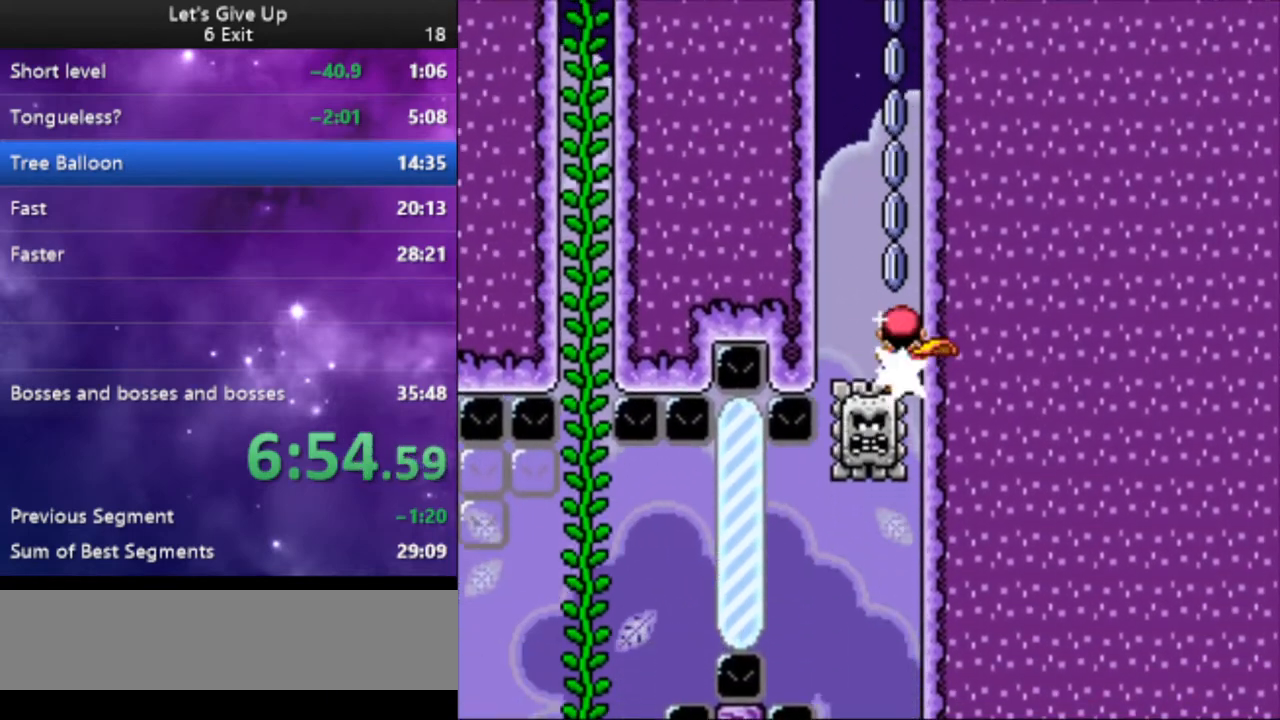
{"buttons": ["B", "Y", "DPAD_LEFT"], "events": [[267, "DPAD_LEFT", "down"]]}
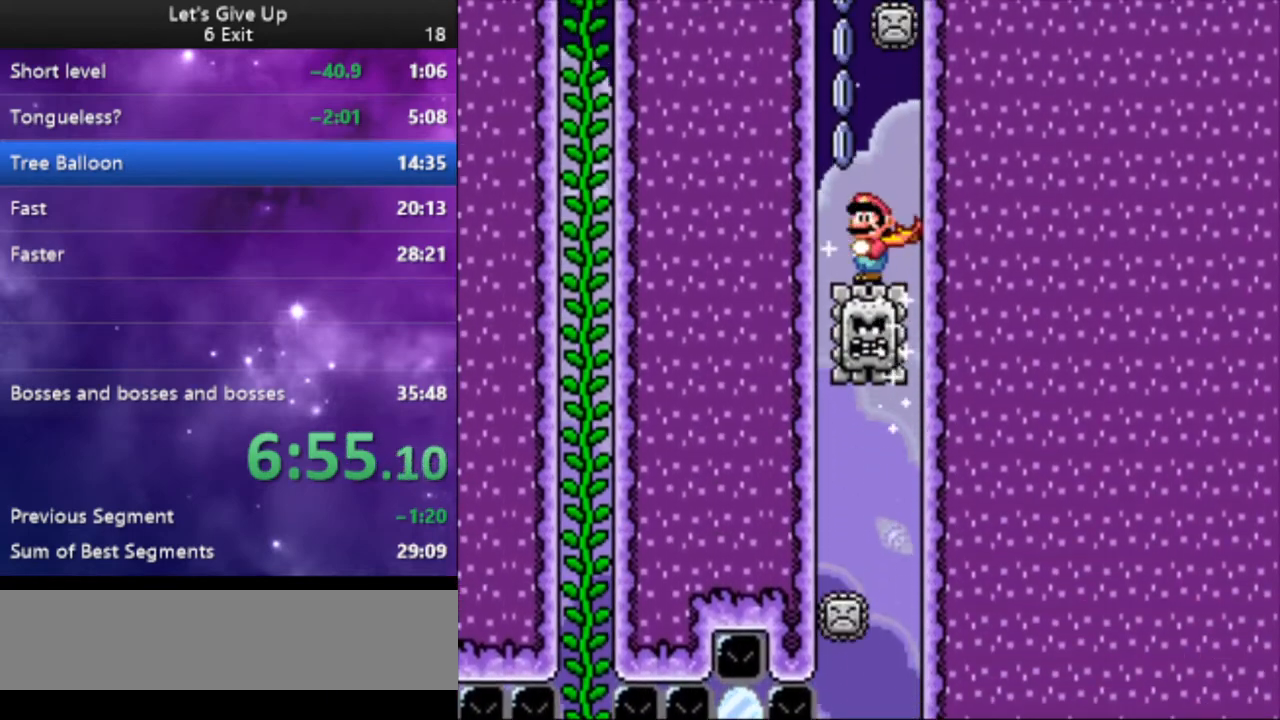
{"buttons": ["B", "Y", "DPAD_RIGHT"], "events": [[100, "DPAD_LEFT", "up"], [167, "DPAD_RIGHT", "down"]]}
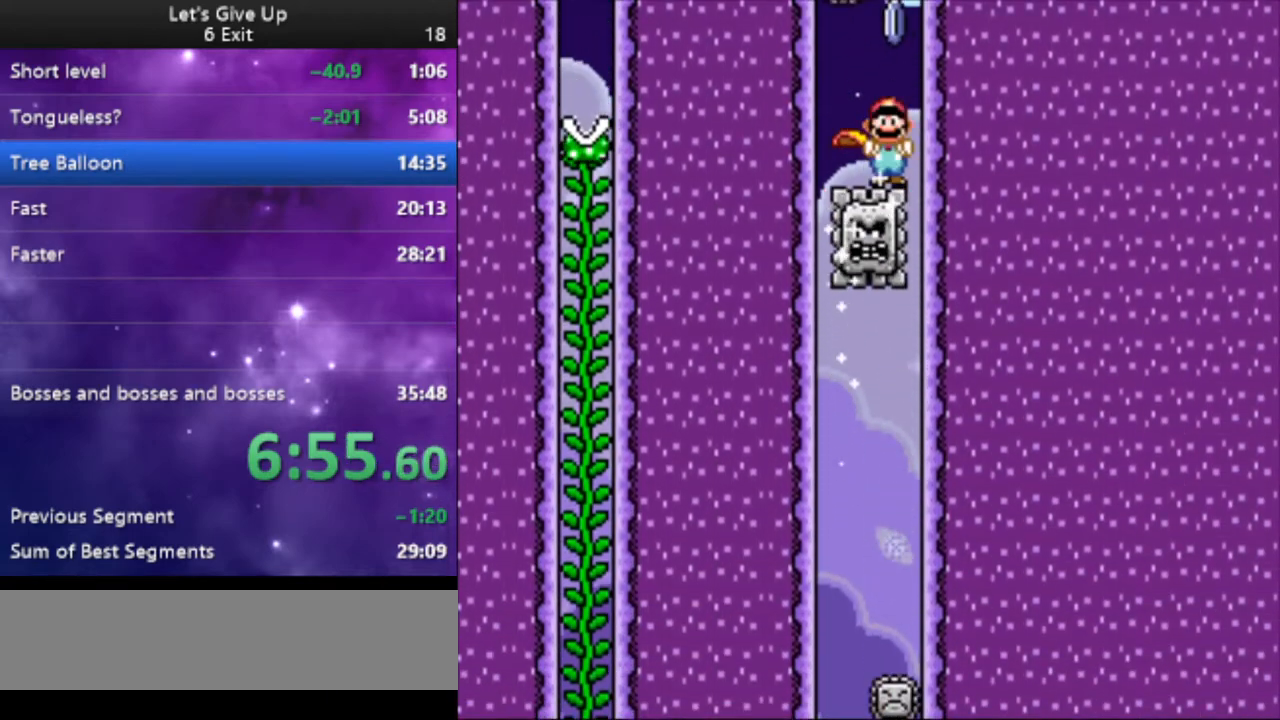
{"buttons": ["B", "Y", "DPAD_LEFT"], "events": [[100, "DPAD_RIGHT", "up"], [167, "DPAD_LEFT", "down"]]}
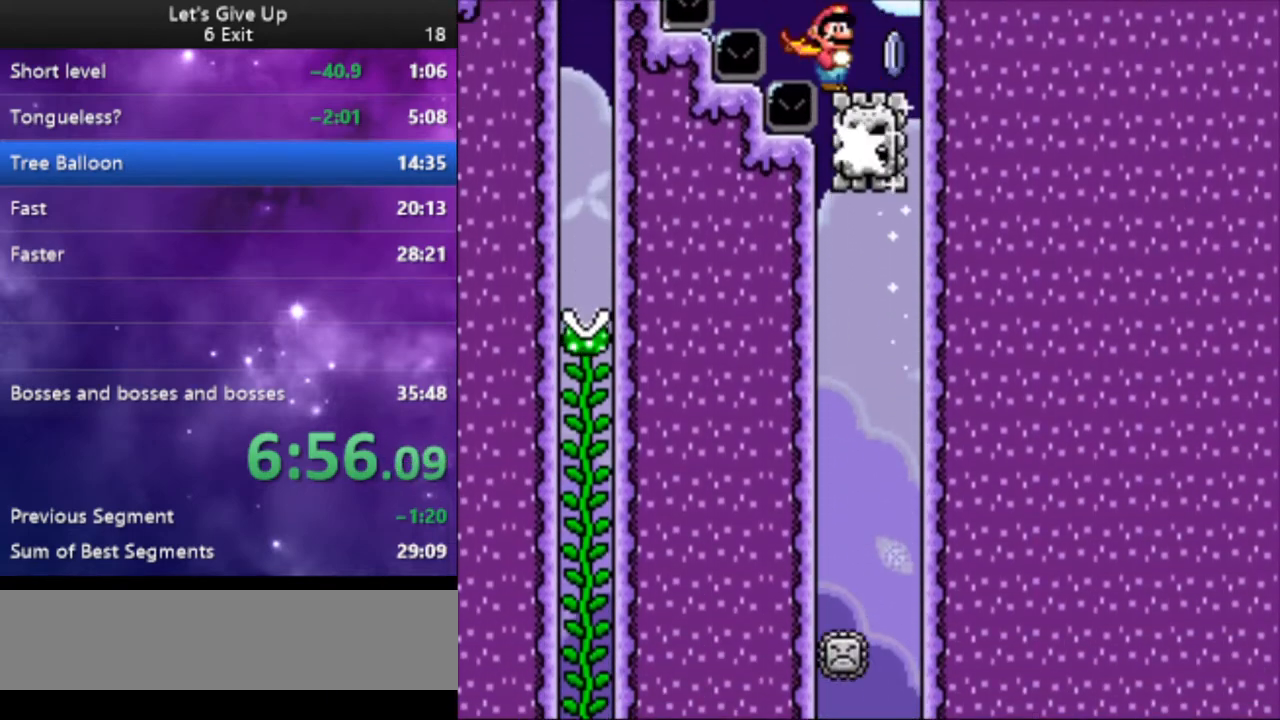
{"buttons": ["B", "Y", "DPAD_LEFT"], "events": []}
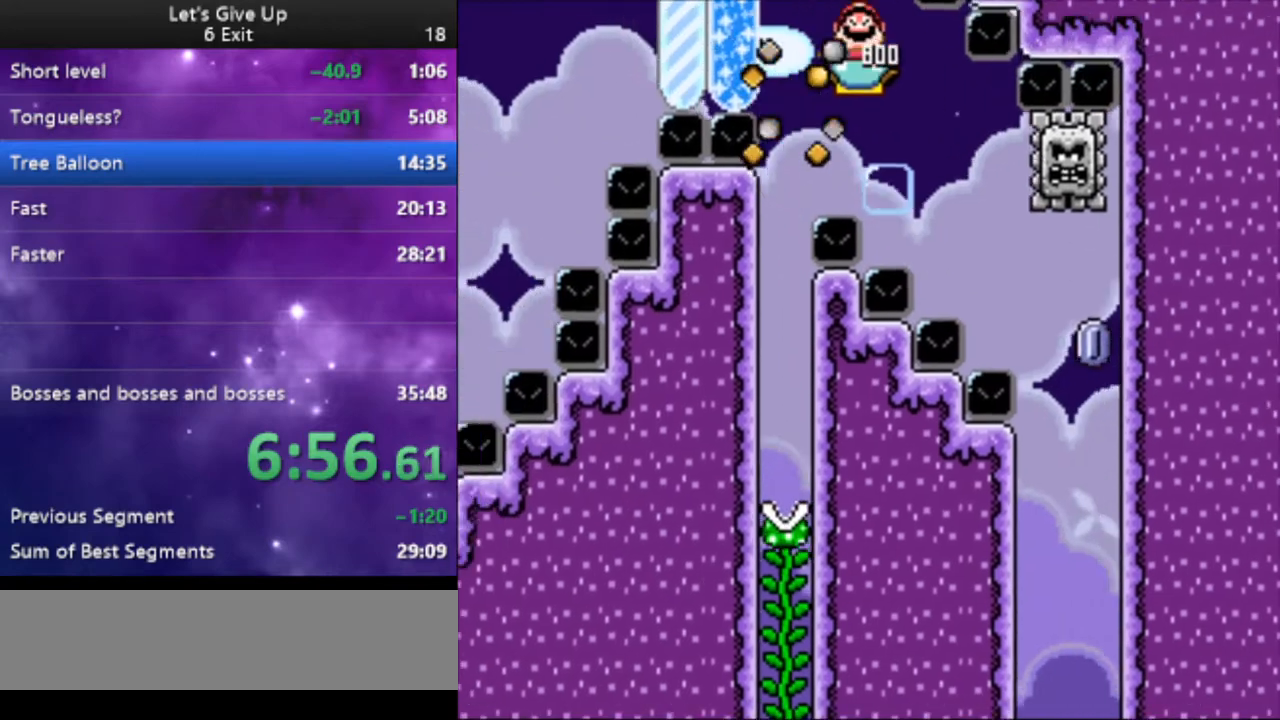
{"buttons": ["Y", "DPAD_LEFT"], "events": [[467, "B", "up"]]}
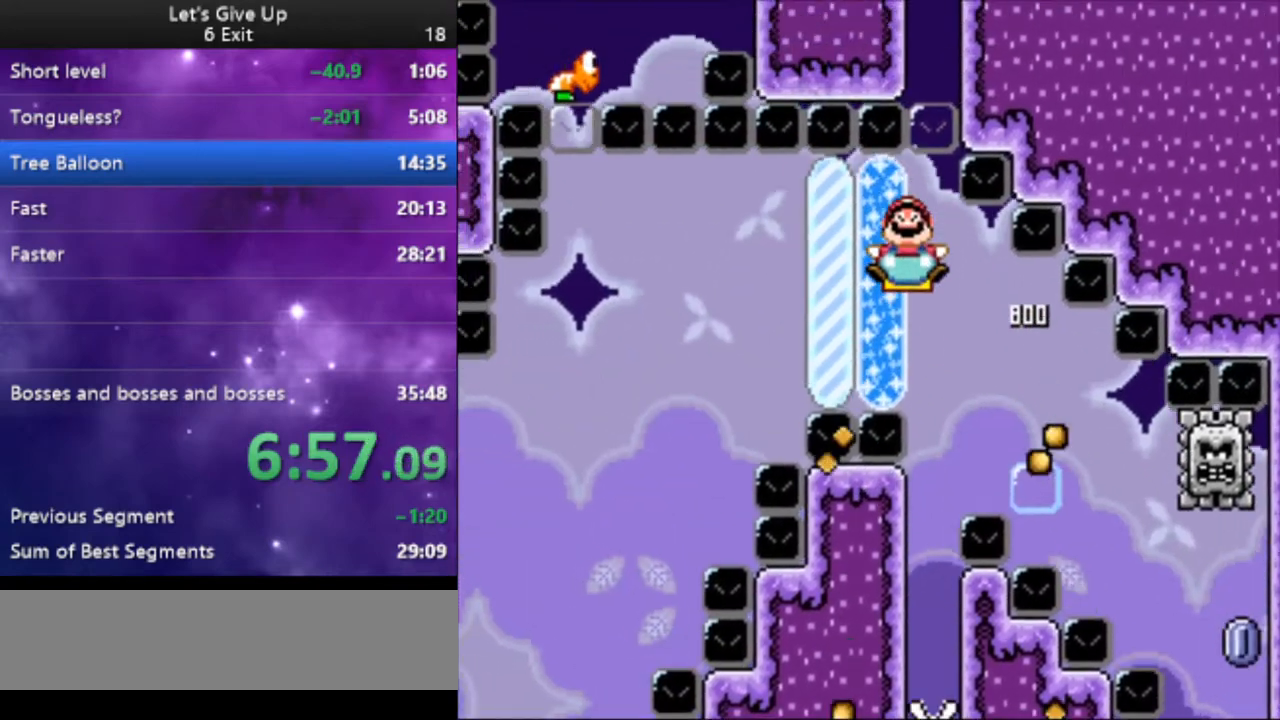
{"buttons": ["Y", "DPAD_LEFT"], "events": []}
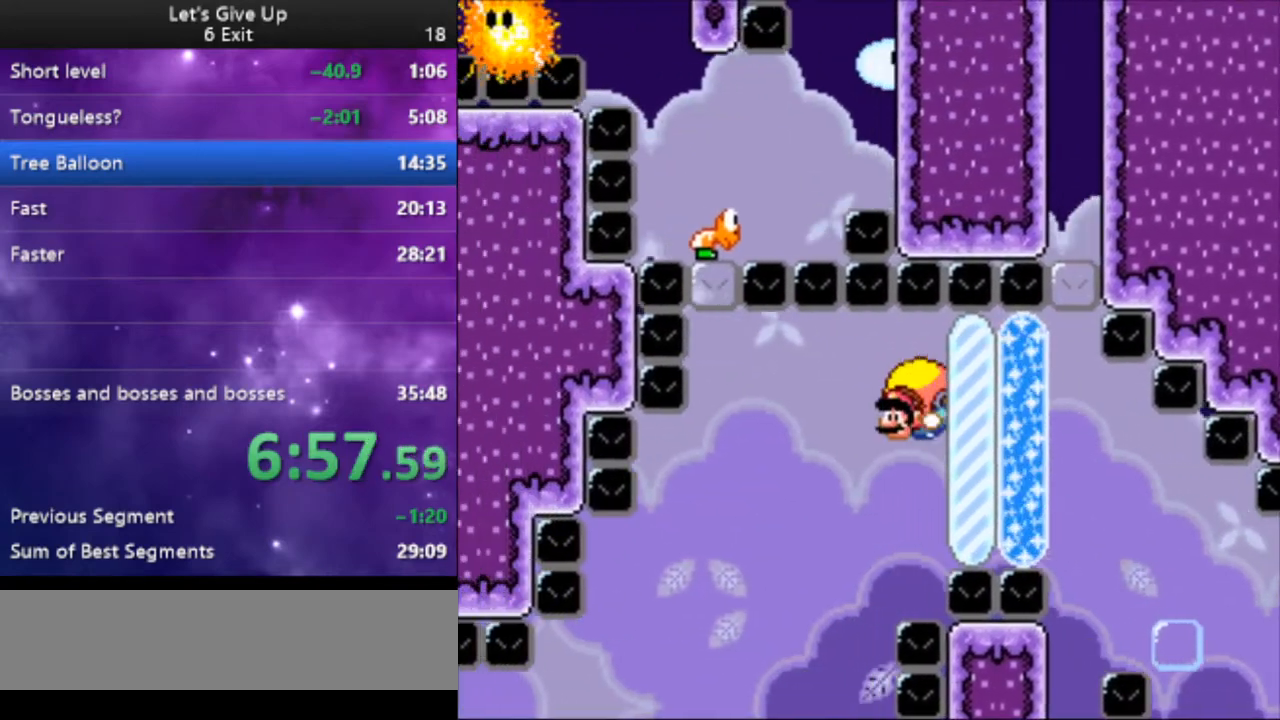
{"buttons": ["Y"], "events": [[467, "DPAD_LEFT", "up"]]}
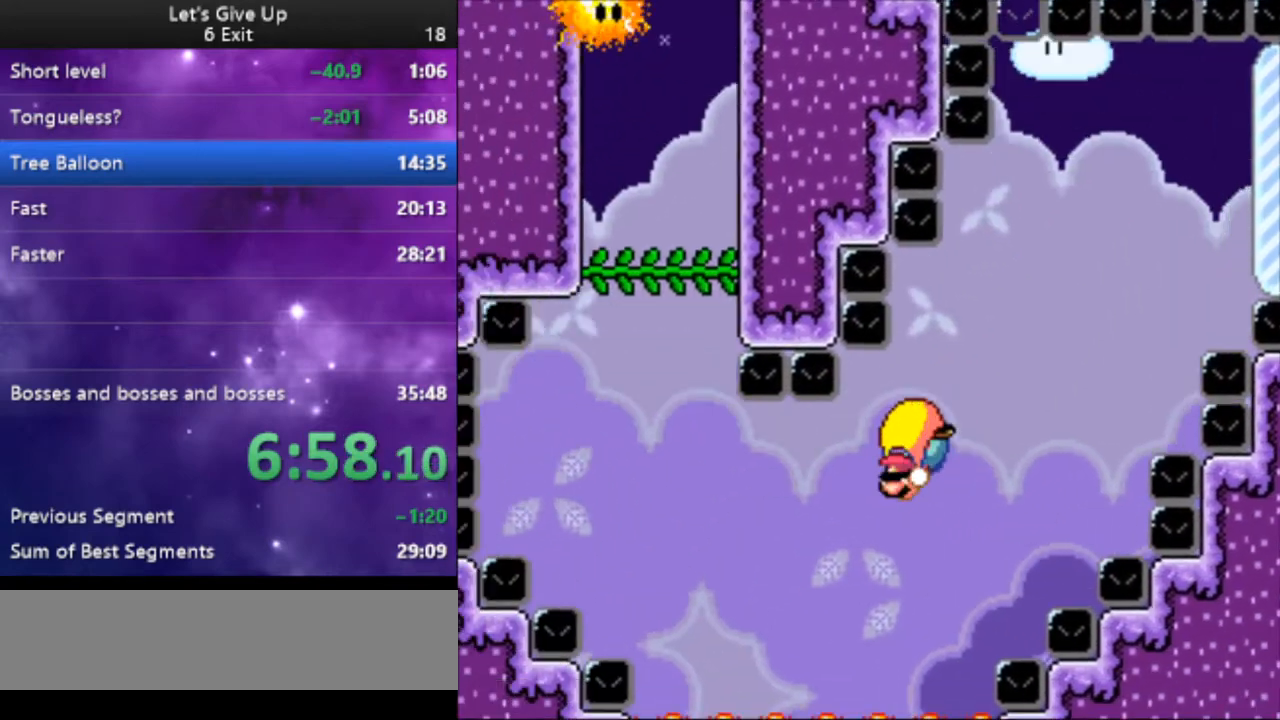
{"buttons": ["Y", "DPAD_RIGHT"], "events": [[67, "DPAD_RIGHT", "down"], [233, "X", "down"], [300, "DPAD_RIGHT", "up"], [333, "X", "up"], [433, "DPAD_RIGHT", "down"]]}
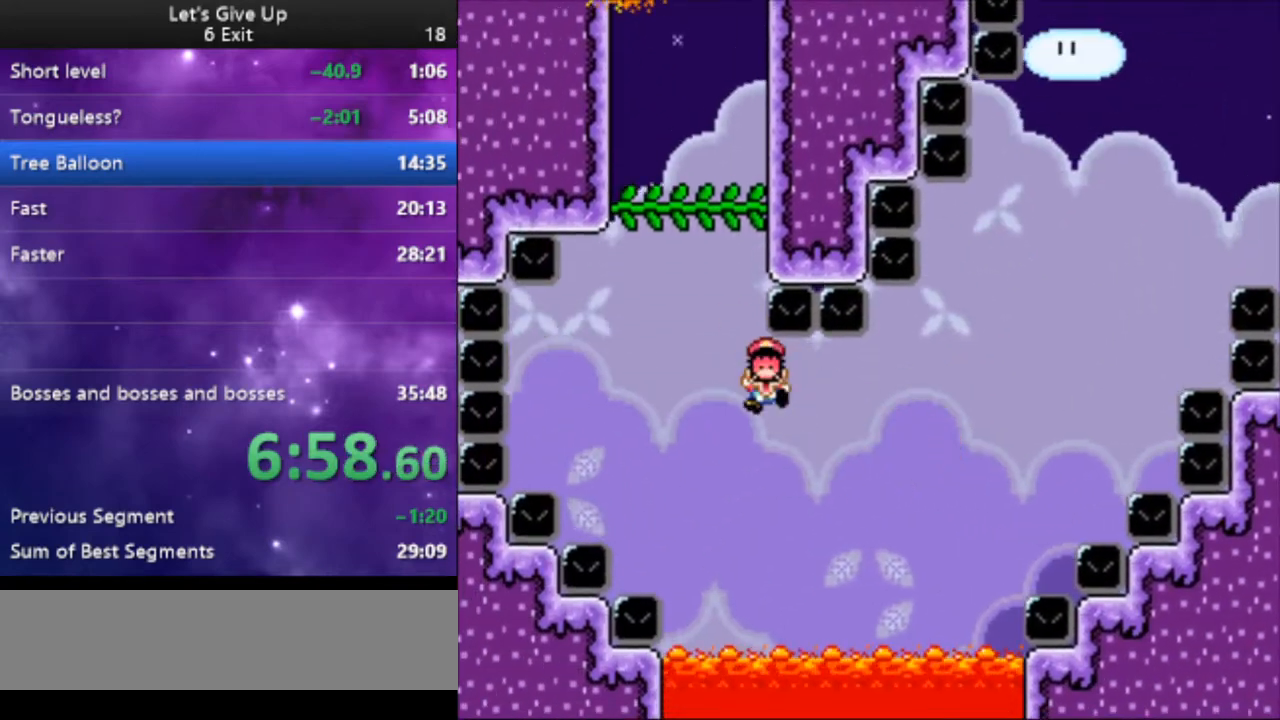
{"buttons": ["Y"], "events": [[133, "DPAD_RIGHT", "up"], [167, "B", "down"], [300, "B", "up"], [367, "B", "down"], [500, "B", "up"]]}
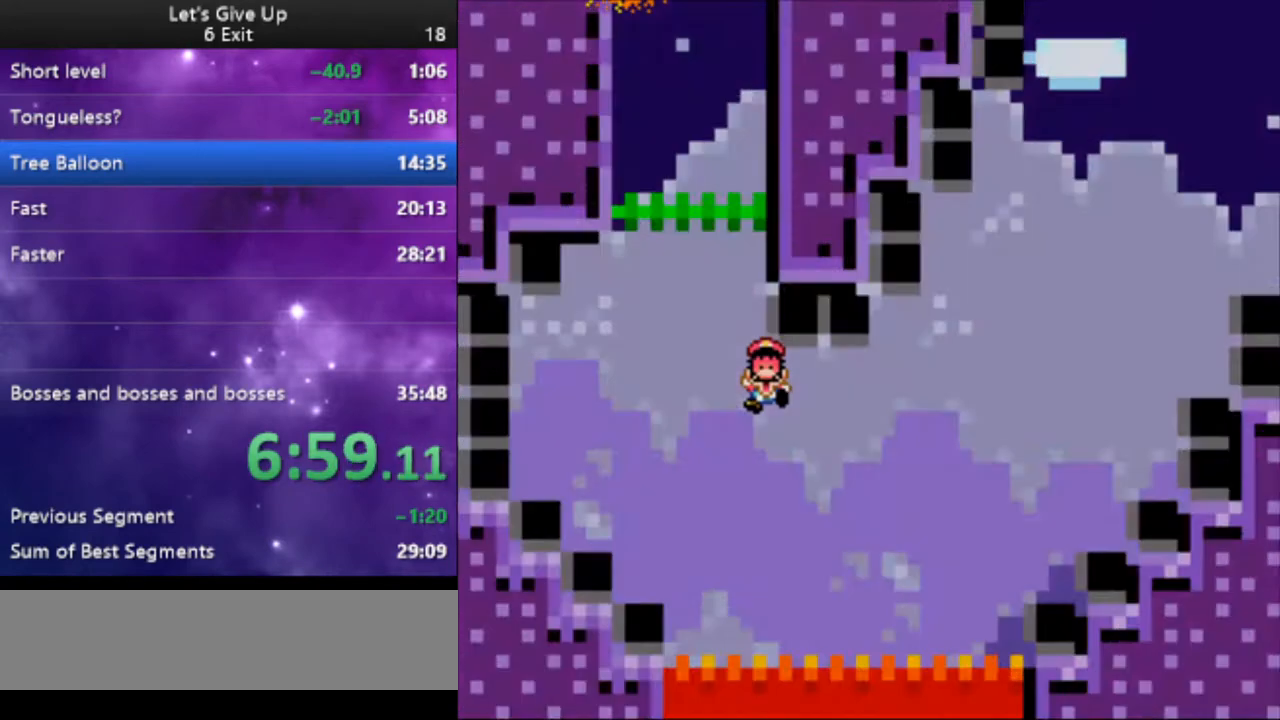
{"buttons": ["Y"], "events": [[67, "B", "down"], [167, "B", "up"]]}
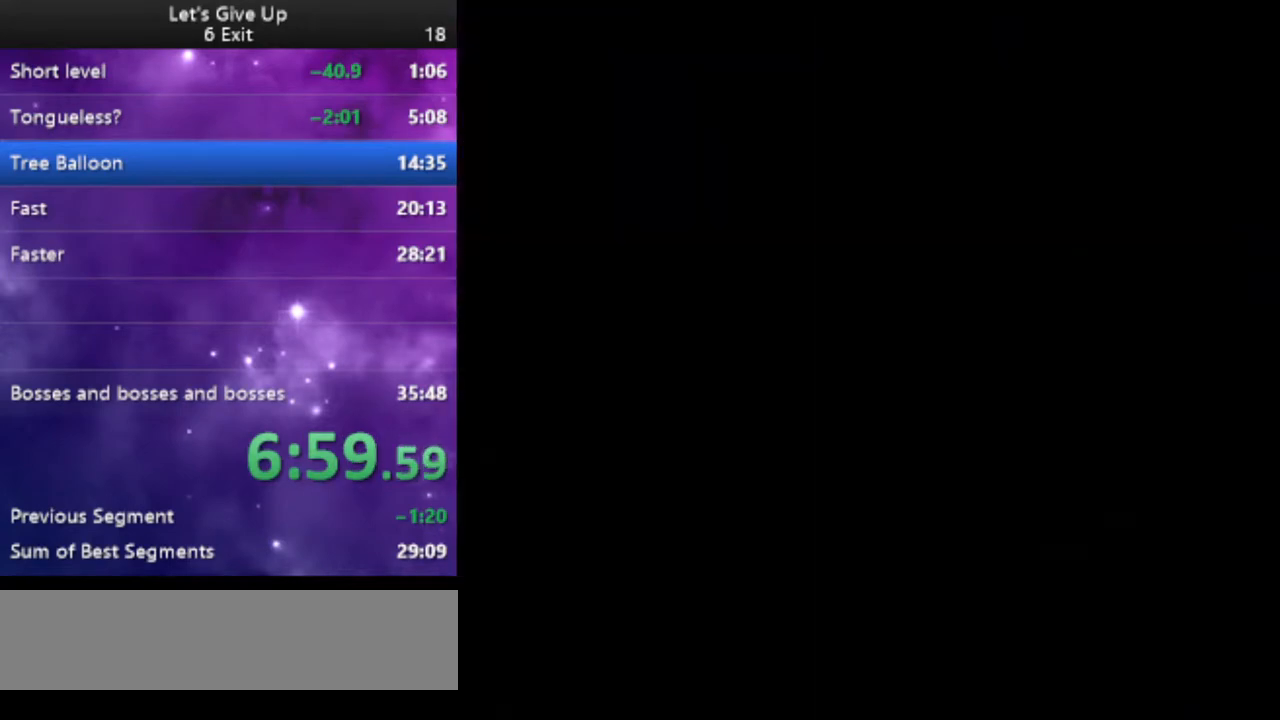
{"buttons": ["Y", "DPAD_RIGHT"], "events": [[67, "DPAD_RIGHT", "down"]]}
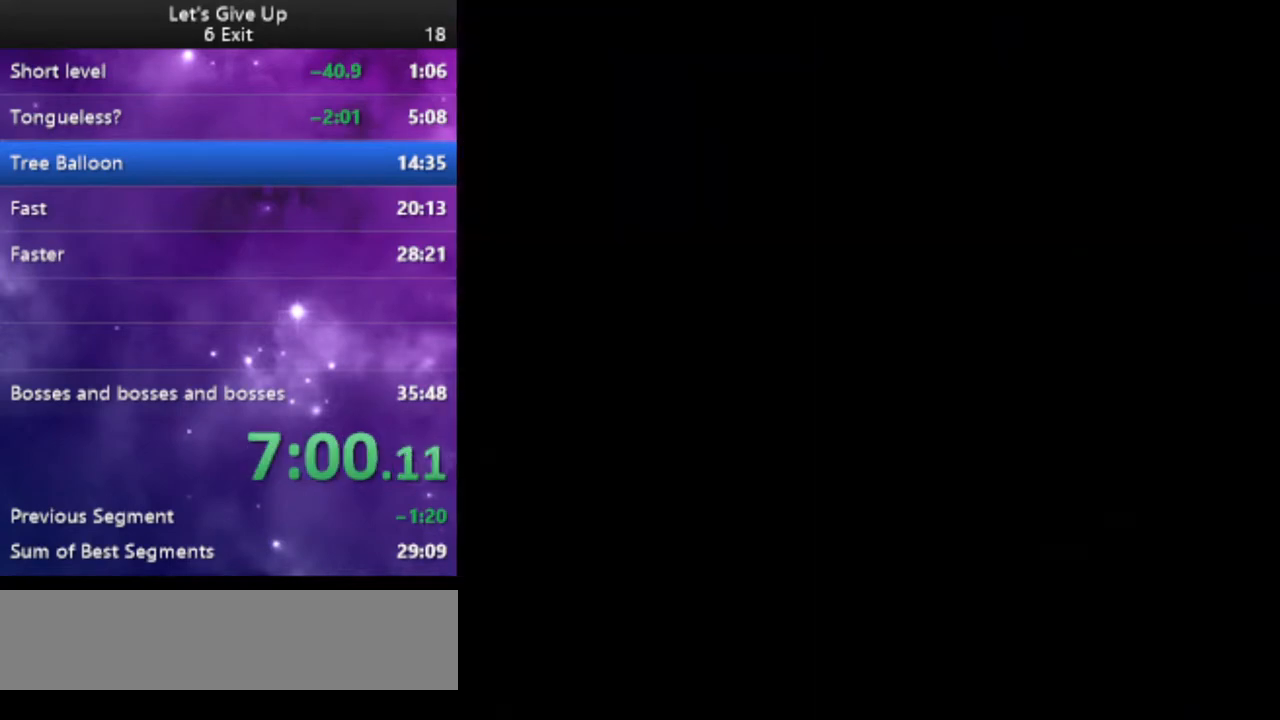
{"buttons": ["Y", "DPAD_RIGHT"], "events": []}
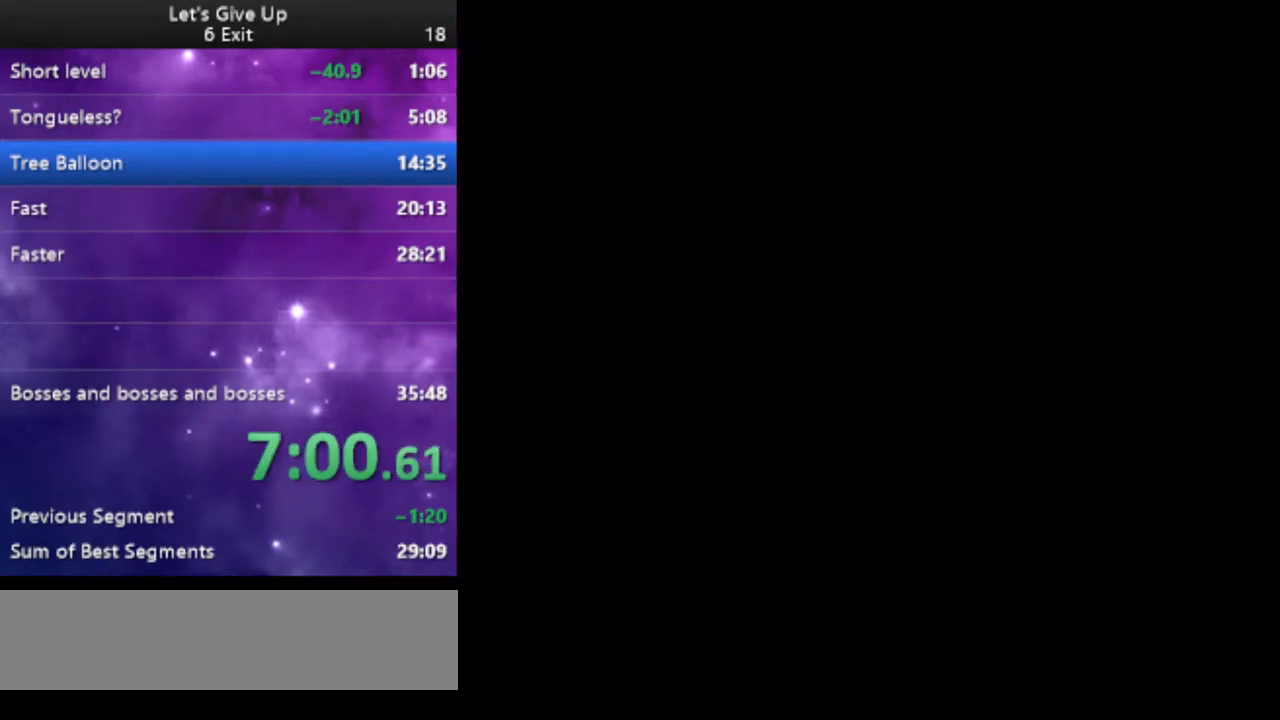
{"buttons": ["Y", "DPAD_RIGHT"], "events": []}
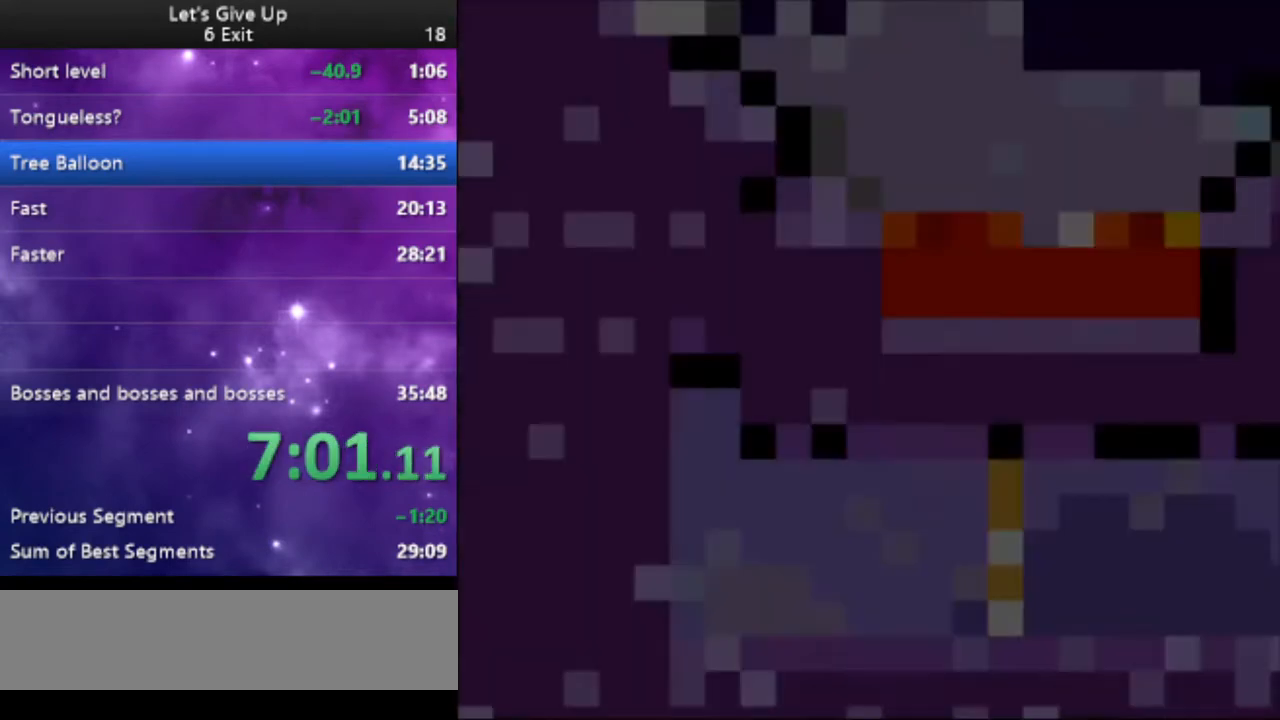
{"buttons": ["Y", "DPAD_RIGHT"], "events": []}
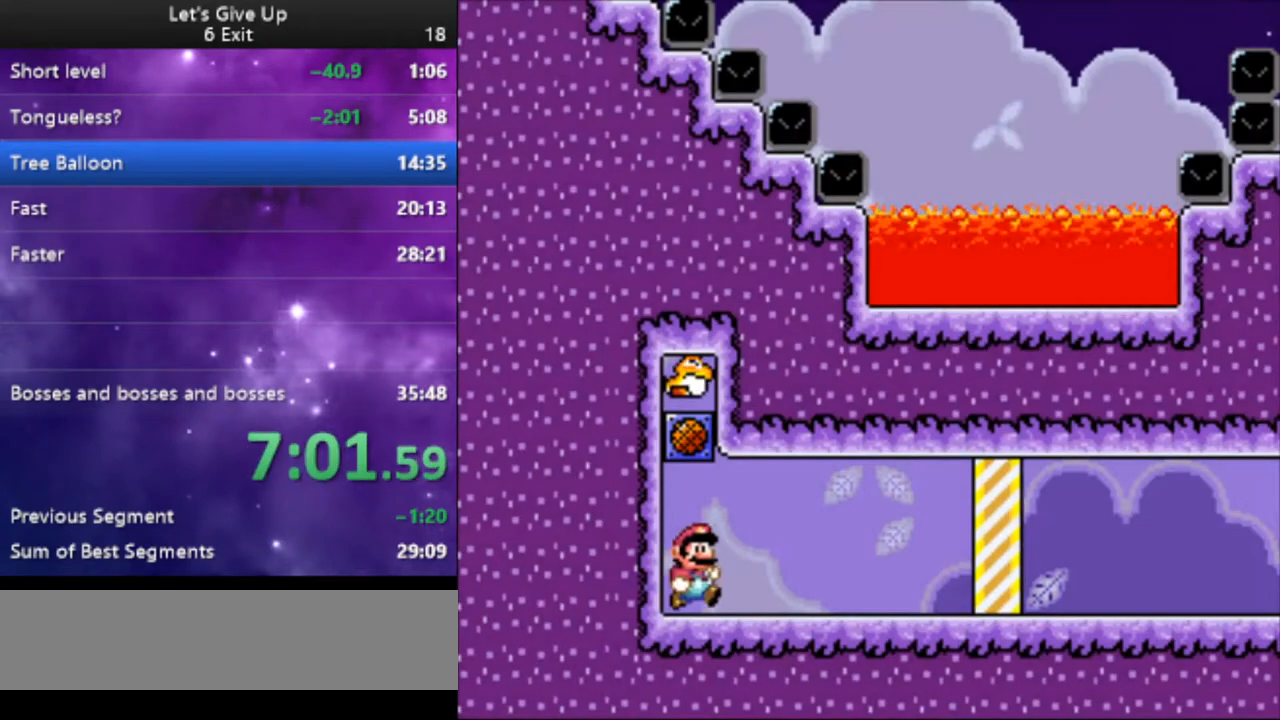
{"buttons": ["Y", "DPAD_RIGHT"], "events": []}
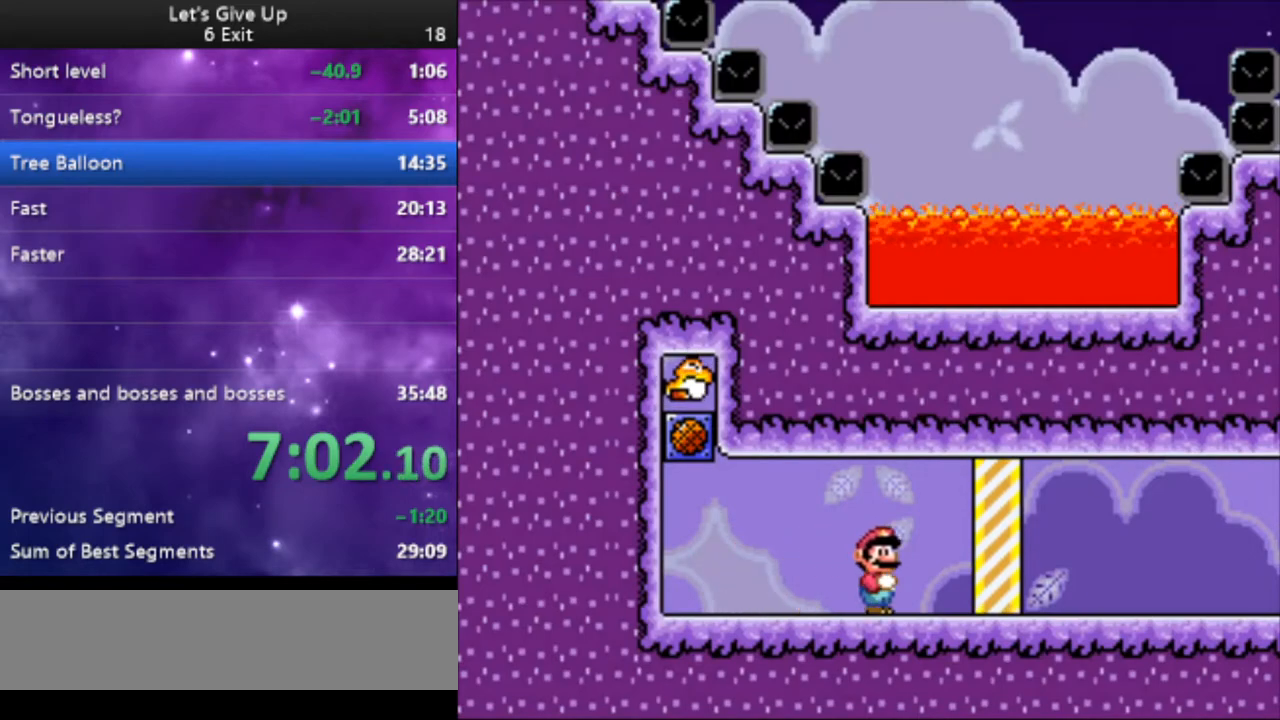
{"buttons": ["Y", "DPAD_RIGHT"], "events": []}
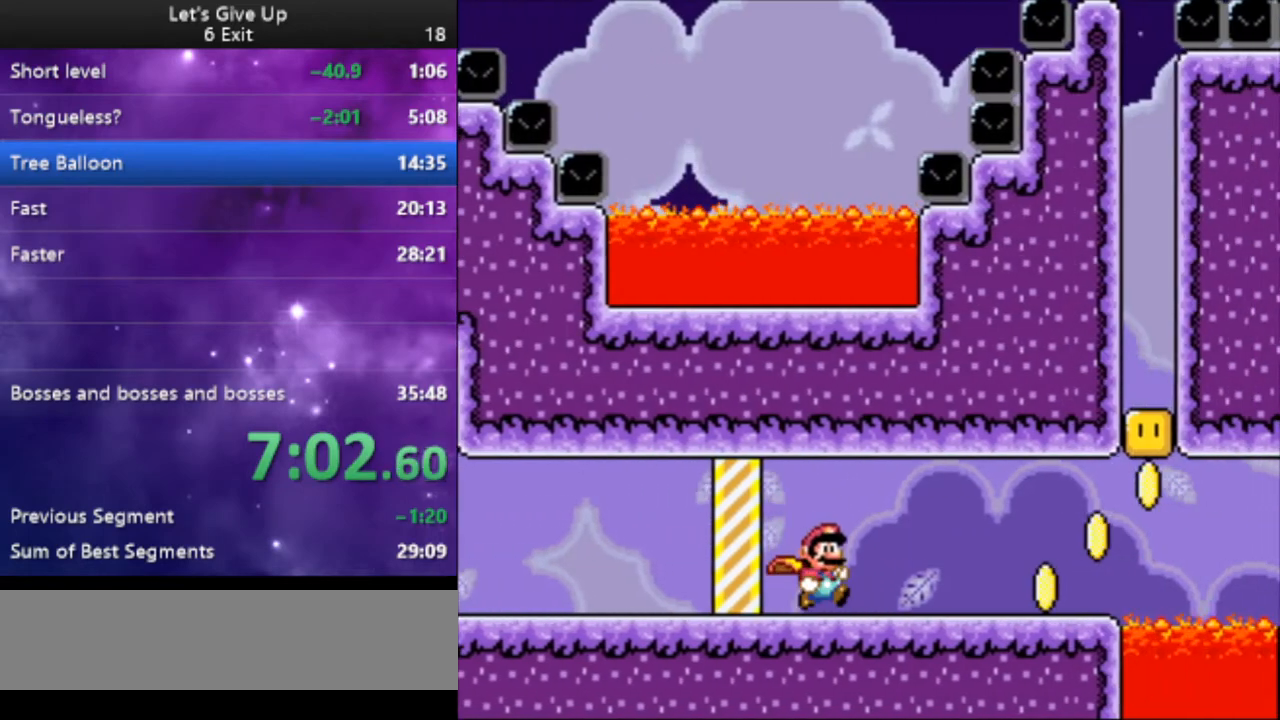
{"buttons": ["Y", "DPAD_RIGHT"], "events": []}
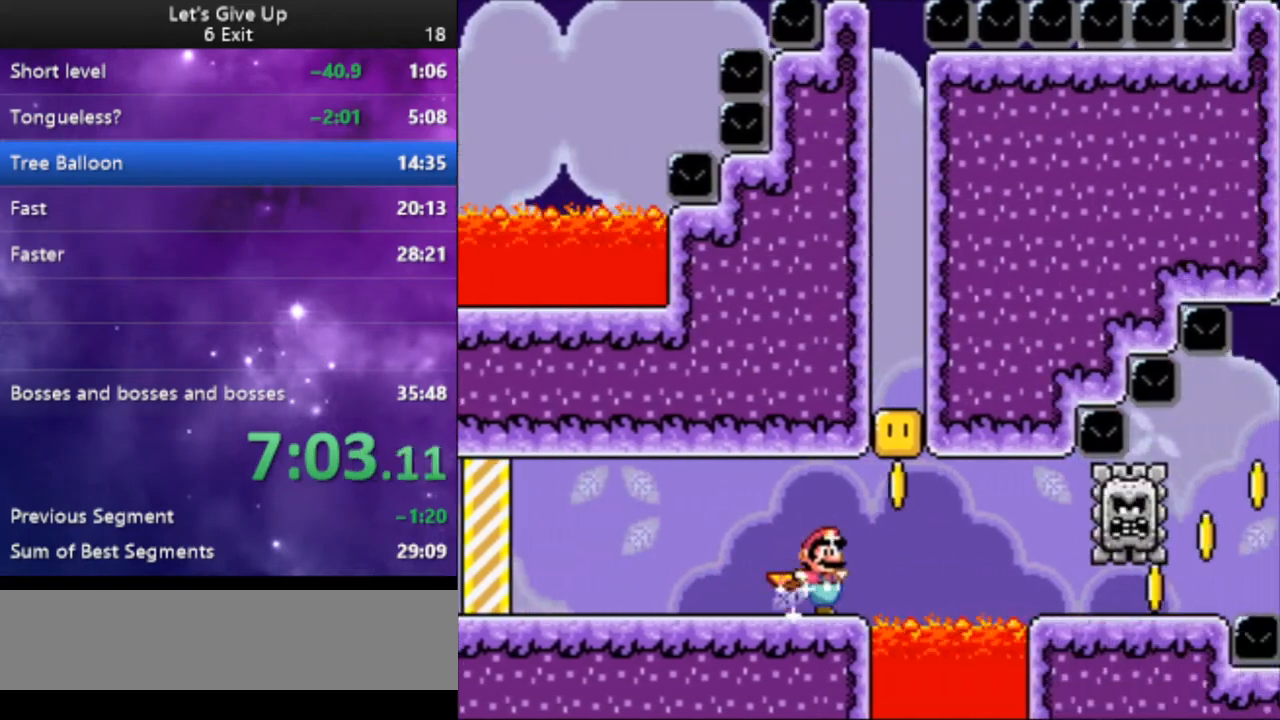
{"buttons": ["Y", "DPAD_RIGHT"], "events": [[33, "B", "down"], [200, "B", "up"]]}
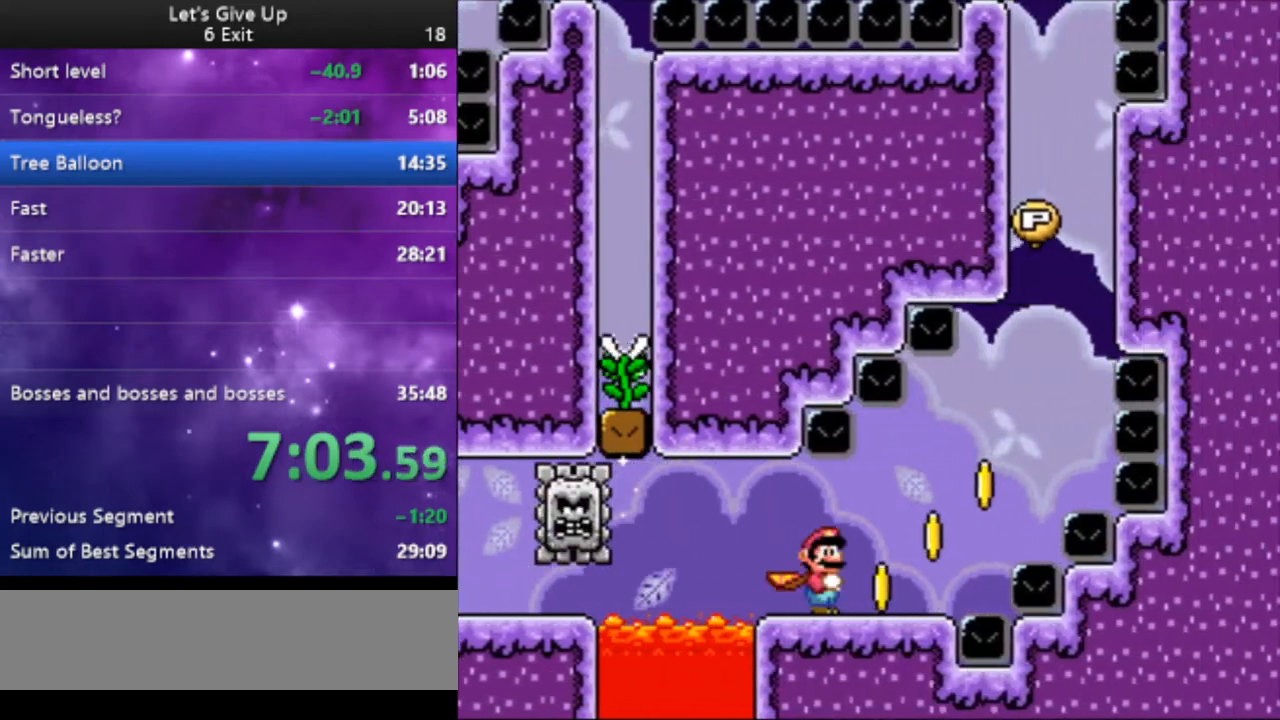
{"buttons": ["B", "Y", "DPAD_UP", "DPAD_LEFT"], "events": [[200, "B", "down"], [333, "DPAD_UP", "down"], [367, "DPAD_RIGHT", "up"], [433, "DPAD_LEFT", "down"]]}
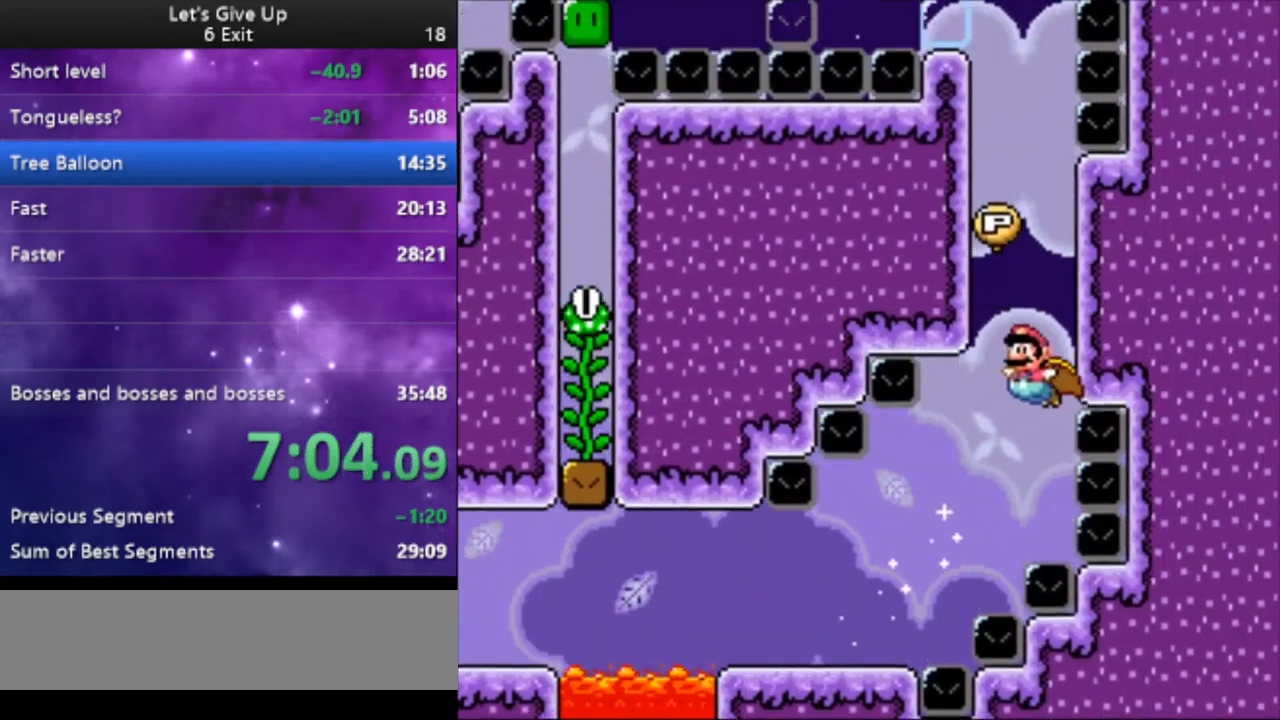
{"buttons": ["Y", "DPAD_UP", "DPAD_LEFT"], "events": [[467, "B", "up"]]}
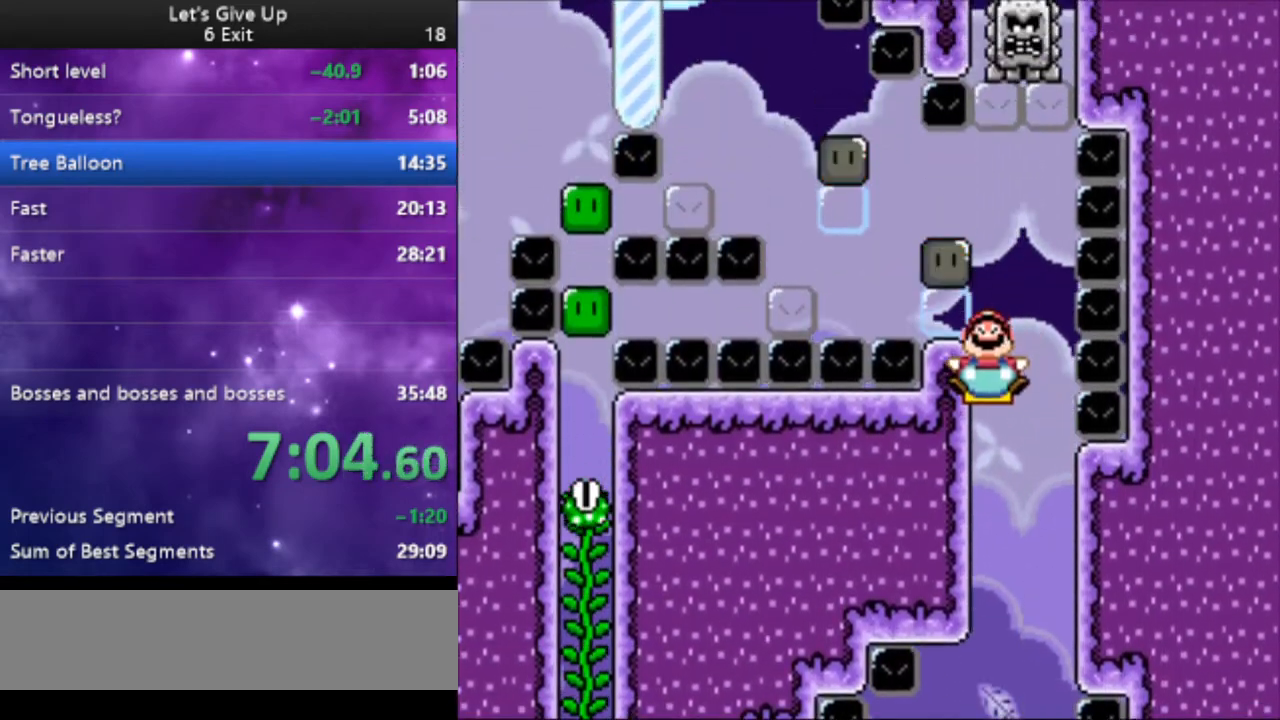
{"buttons": ["Y", "DPAD_UP", "DPAD_LEFT"], "events": []}
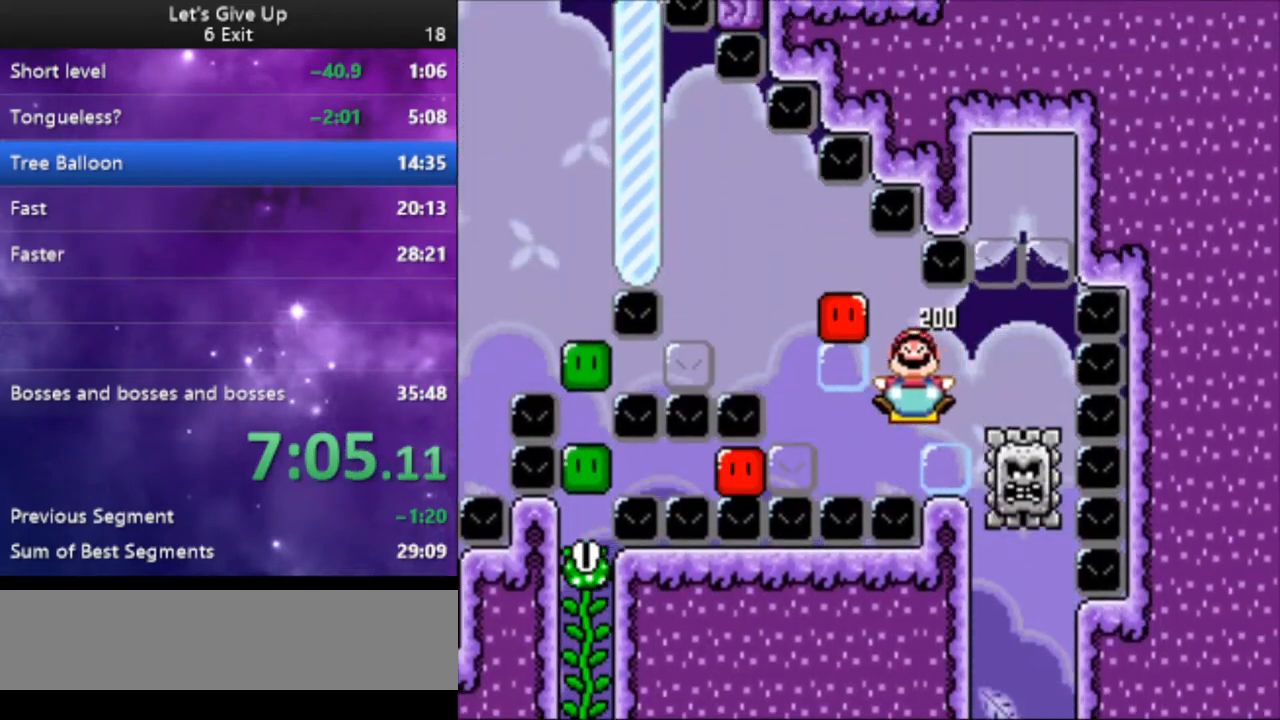
{"buttons": ["Y", "DPAD_UP", "DPAD_LEFT"], "events": []}
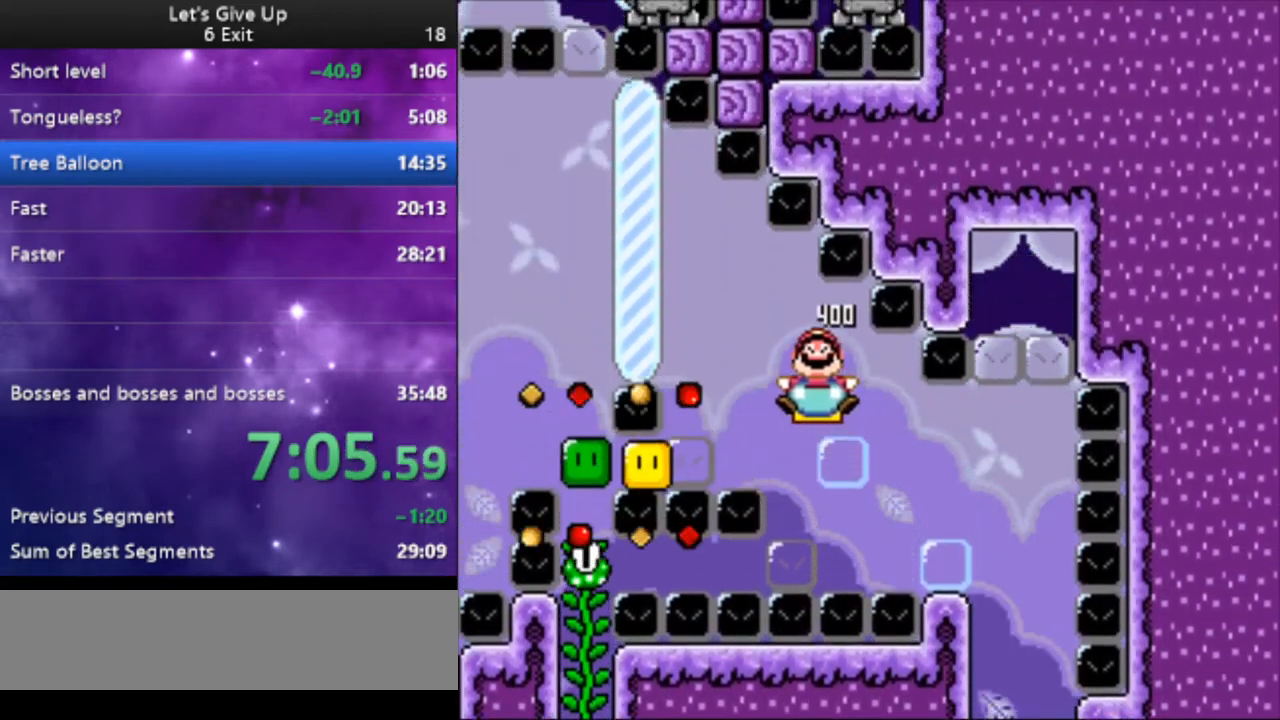
{"buttons": ["Y", "DPAD_UP", "DPAD_LEFT"], "events": []}
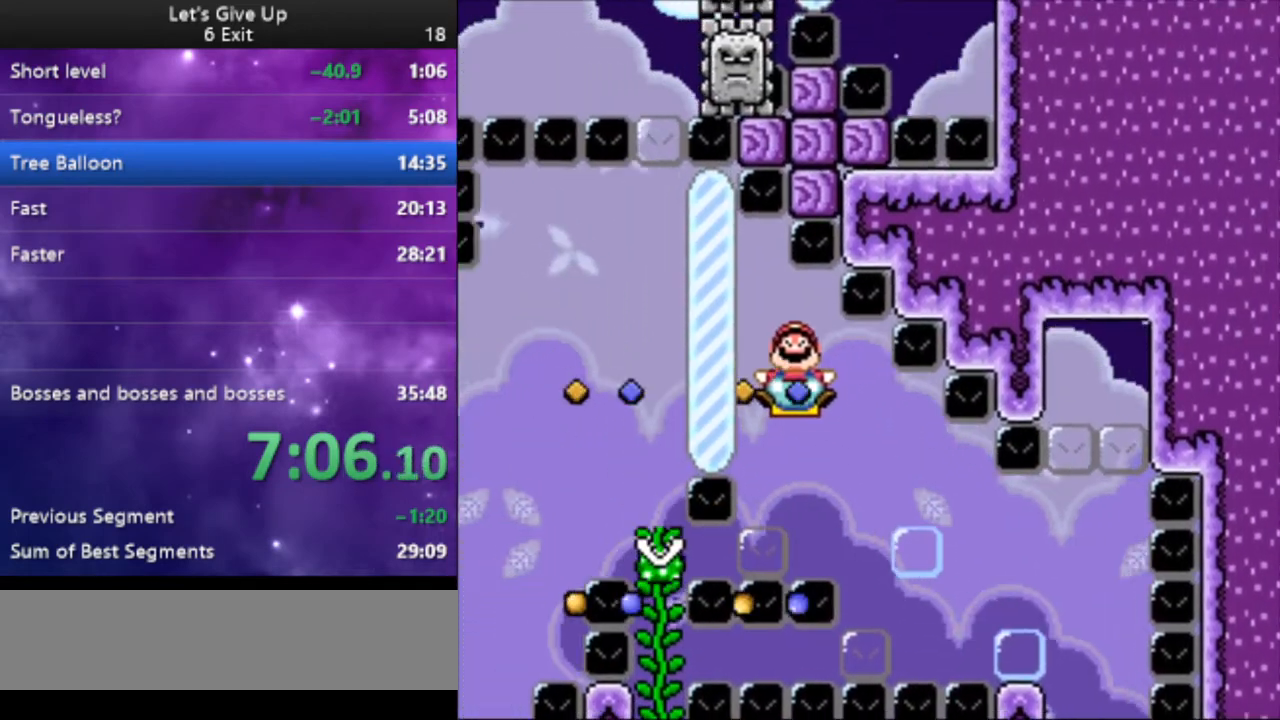
{"buttons": ["Y", "DPAD_LEFT"], "events": [[400, "DPAD_UP", "up"]]}
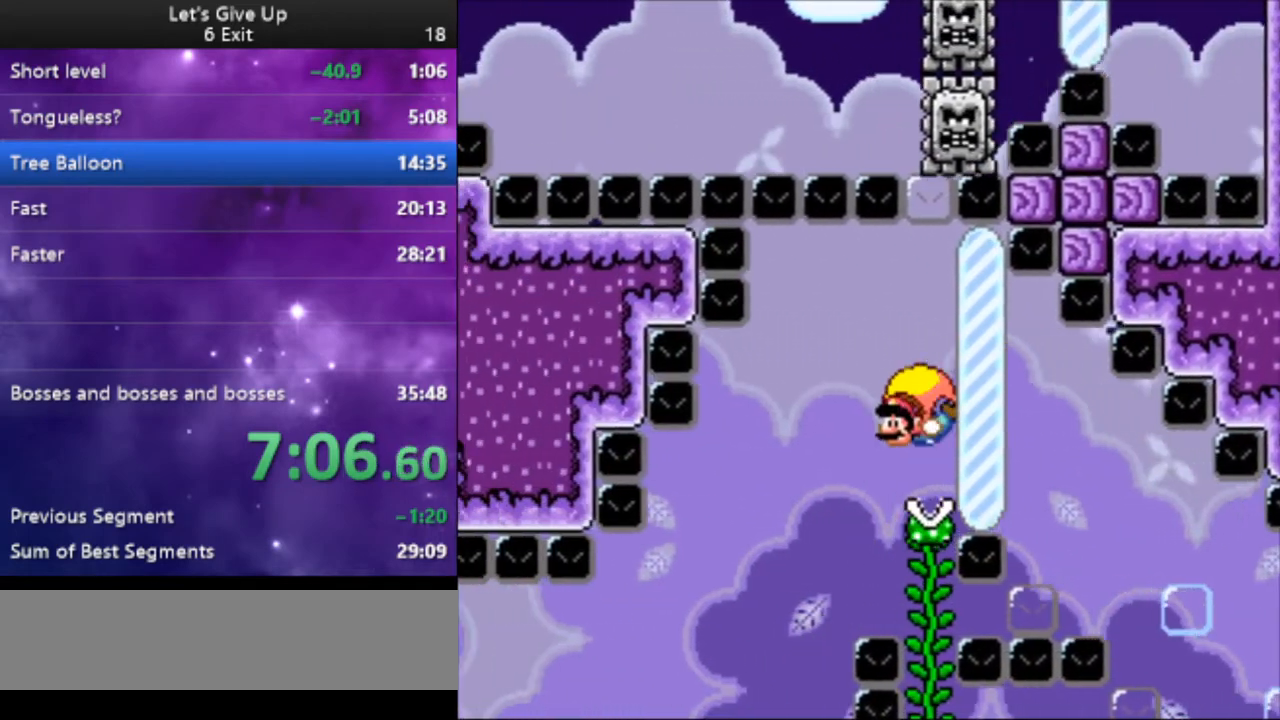
{"buttons": ["Y", "DPAD_RIGHT"], "events": [[467, "DPAD_LEFT", "up"], [500, "DPAD_RIGHT", "down"]]}
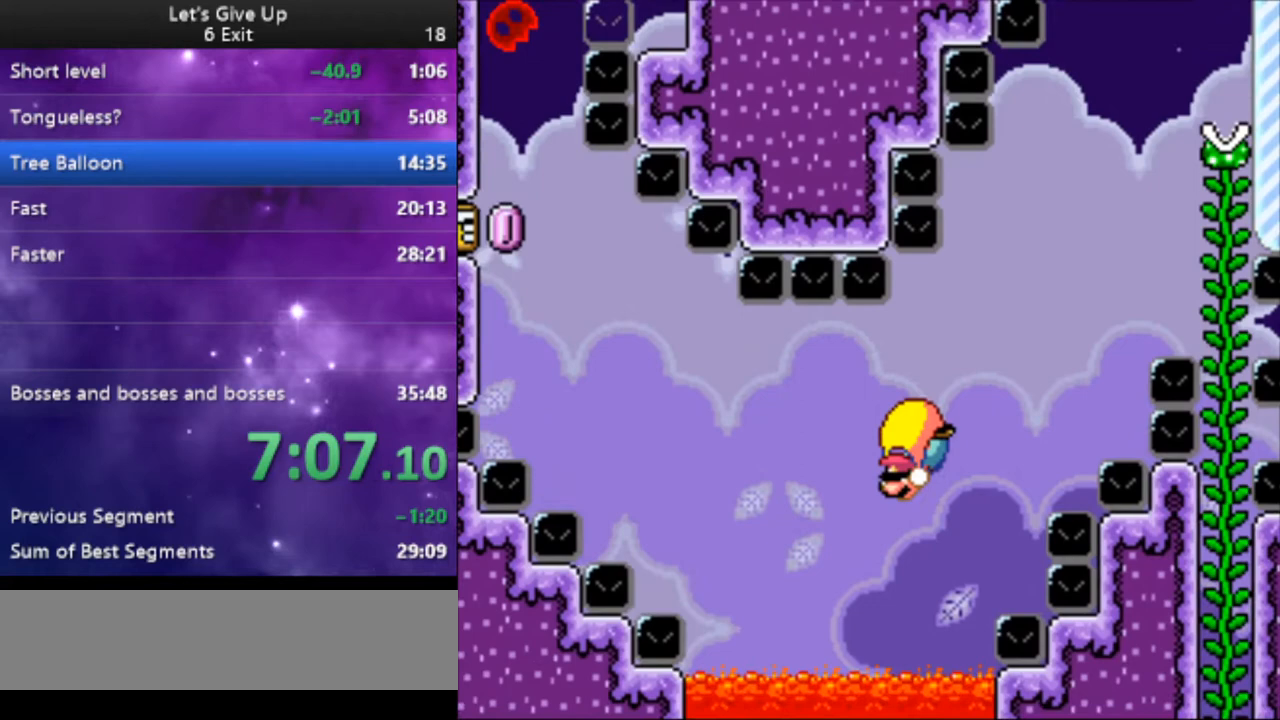
{"buttons": ["Y"], "events": [[133, "DPAD_RIGHT", "up"]]}
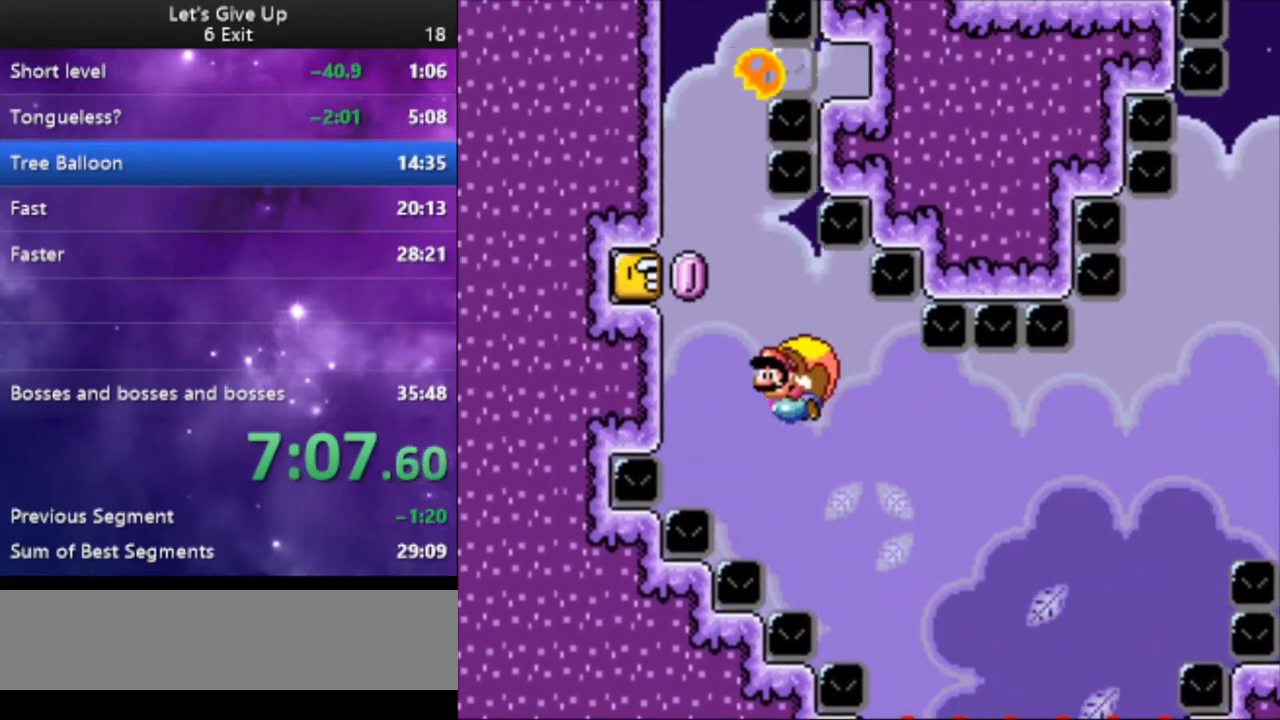
{"buttons": ["Y"], "events": [[100, "X", "down"], [200, "X", "up"]]}
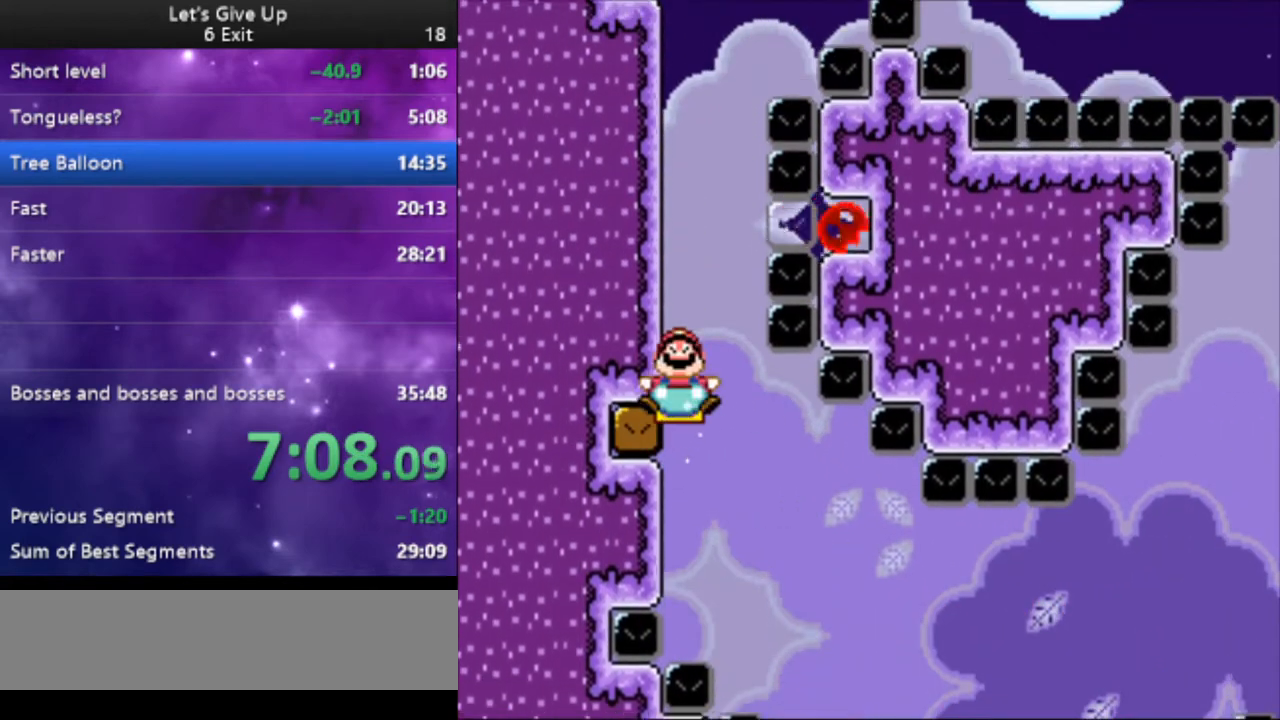
{"buttons": ["Y"], "events": [[133, "DPAD_DOWN", "down"], [400, "DPAD_DOWN", "up"]]}
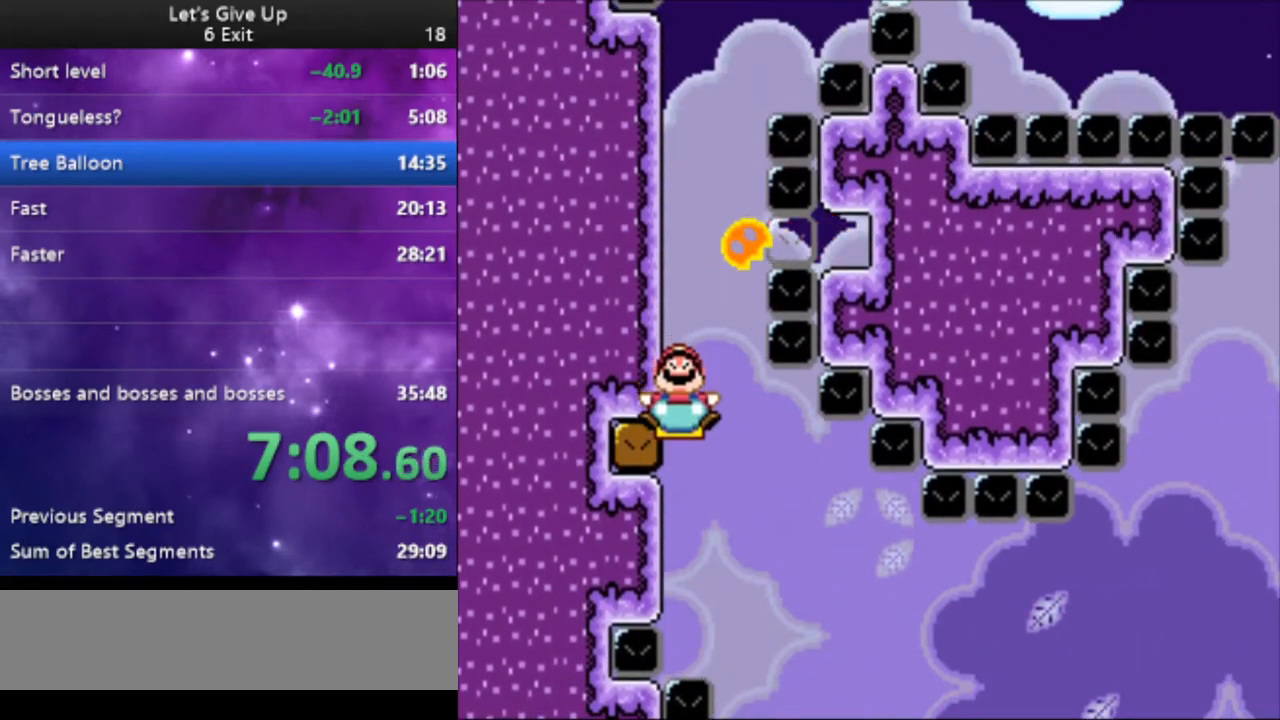
{"buttons": ["Y", "DPAD_UP"], "events": [[367, "DPAD_UP", "down"]]}